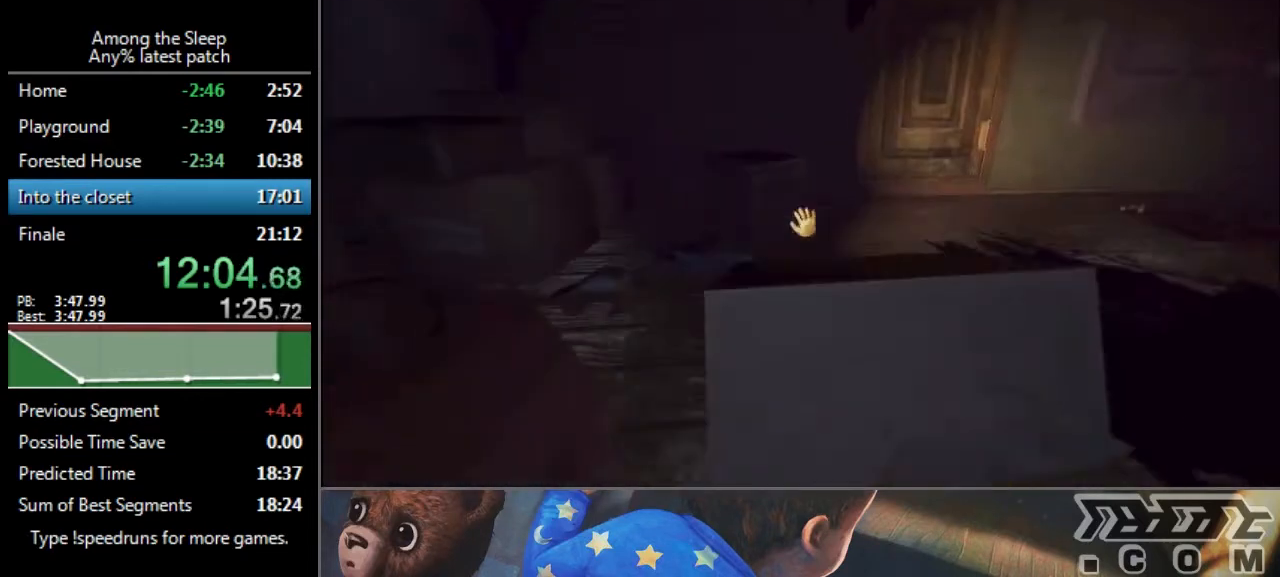
Gameplay with keyboard; each line is a JSON object with the keys held at the frame after it. "events" lists presses ("down") and releases ("up") of "a", "click", "climb", "crawl", "d", "s", "sprint" and "w" between this image and that frame as [ms after this image, input, new state], when the widget could be followed in between. No other keys are recorded. Mouse input is not recorded. Key names are as the overlay labels them; some are game actions (e.g. jump) rather than physical keys.
{"keys": ["click"], "events": [[100, "w", "down"], [301, "a", "up"], [301, "click", "down"], [367, "w", "up"]]}
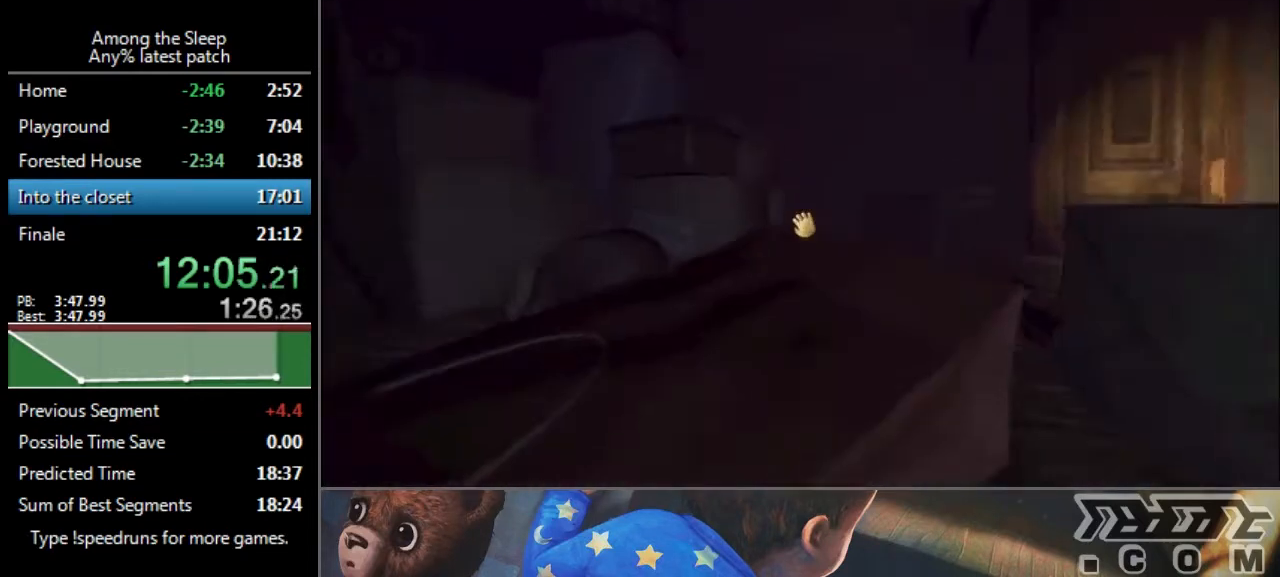
{"keys": ["climb", "d", "s"], "events": [[267, "s", "down"], [333, "click", "up"], [400, "climb", "down"], [500, "d", "down"]]}
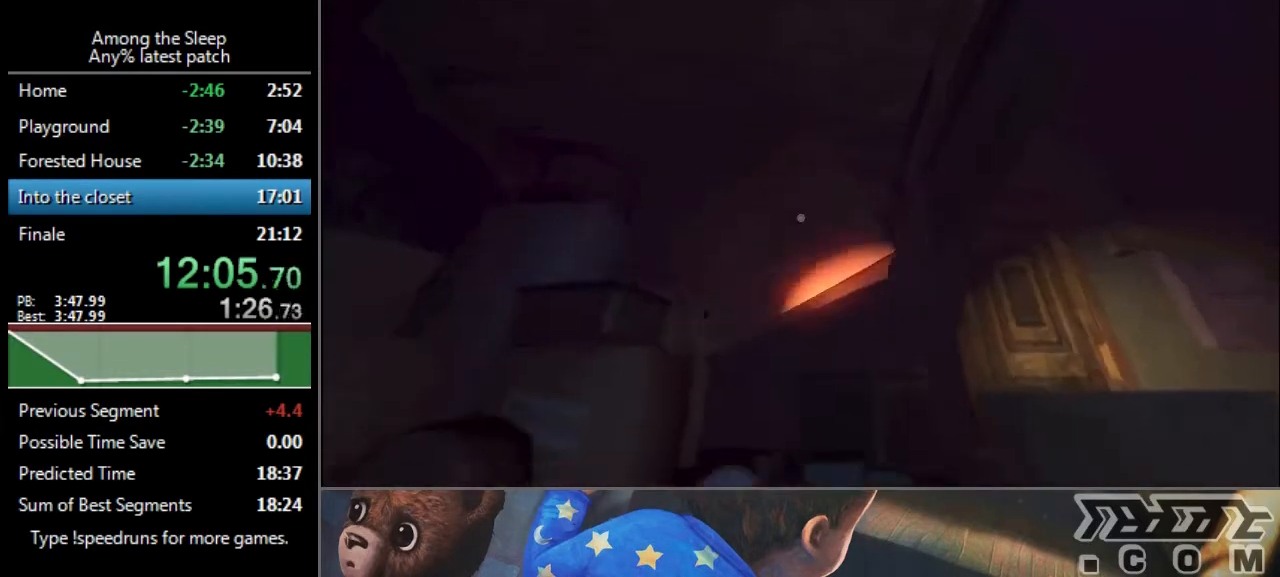
{"keys": ["d", "sprint", "w"], "events": [[100, "climb", "up"], [100, "s", "up"], [167, "sprint", "down"], [301, "w", "down"]]}
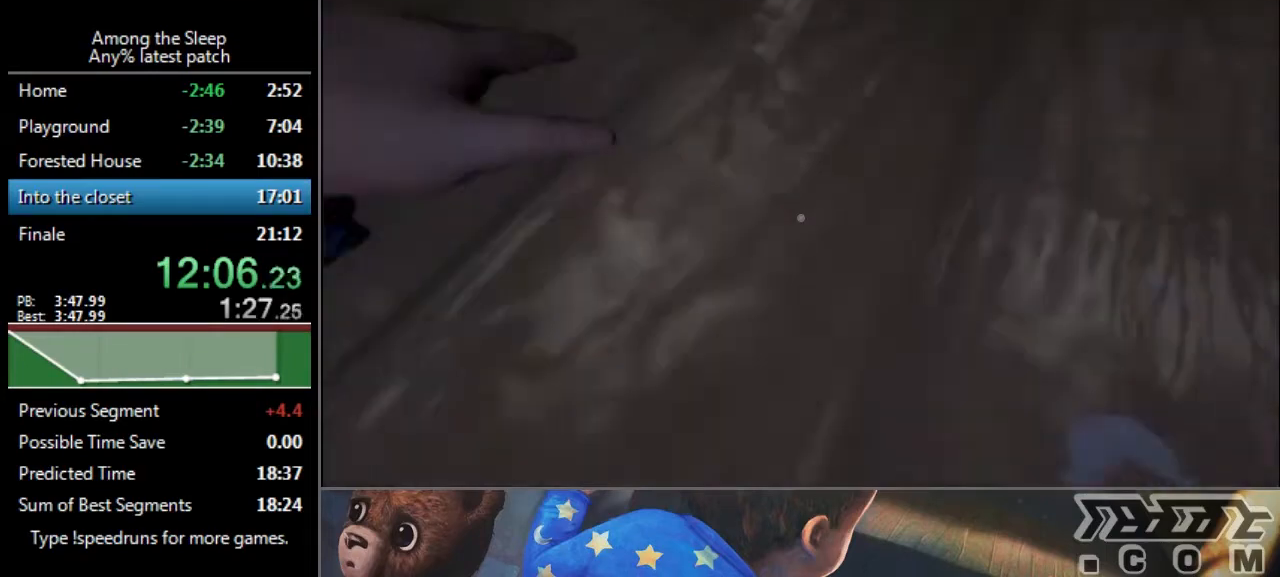
{"keys": ["d", "sprint", "w"], "events": []}
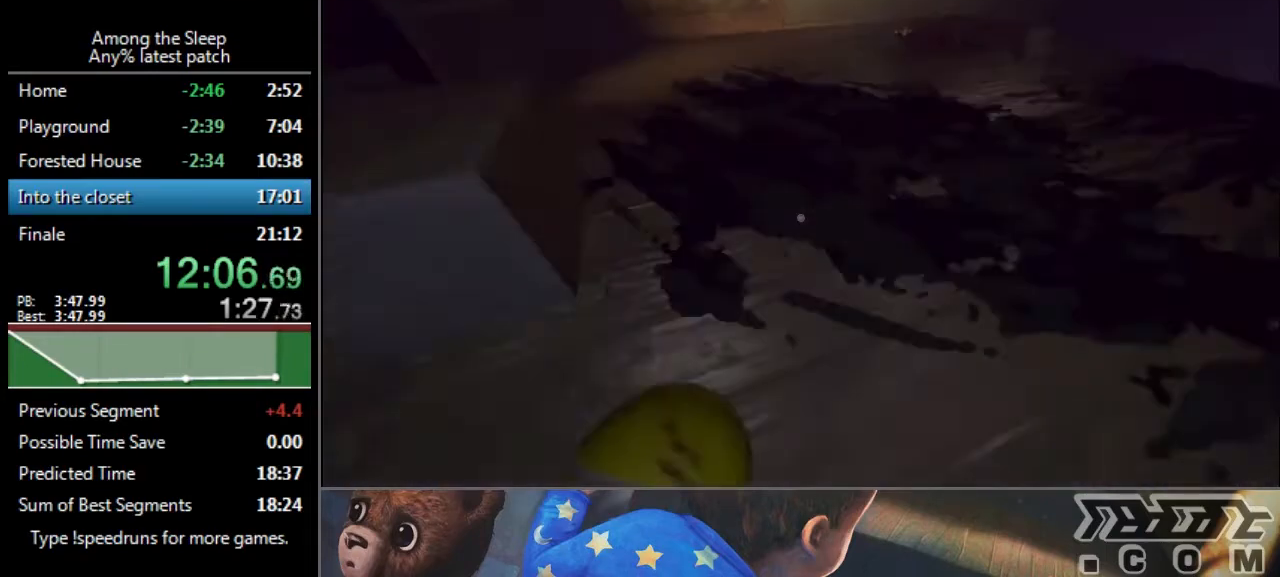
{"keys": ["d", "sprint", "w"], "events": []}
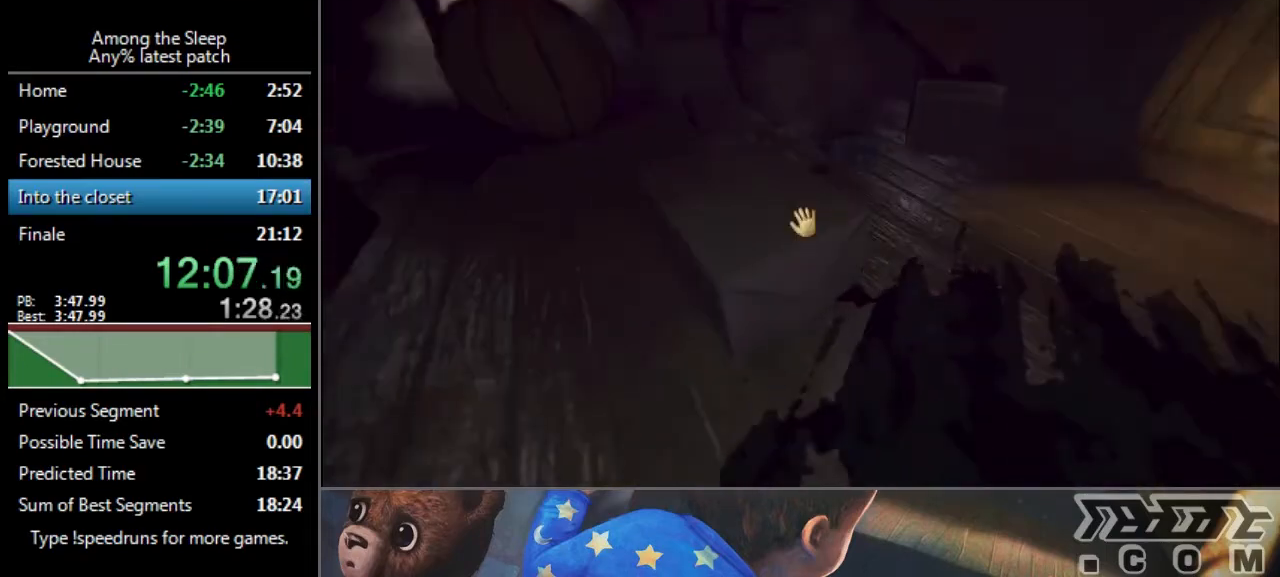
{"keys": ["a", "click", "w"], "events": [[133, "d", "up"], [133, "sprint", "up"], [200, "a", "down"], [200, "click", "down"]]}
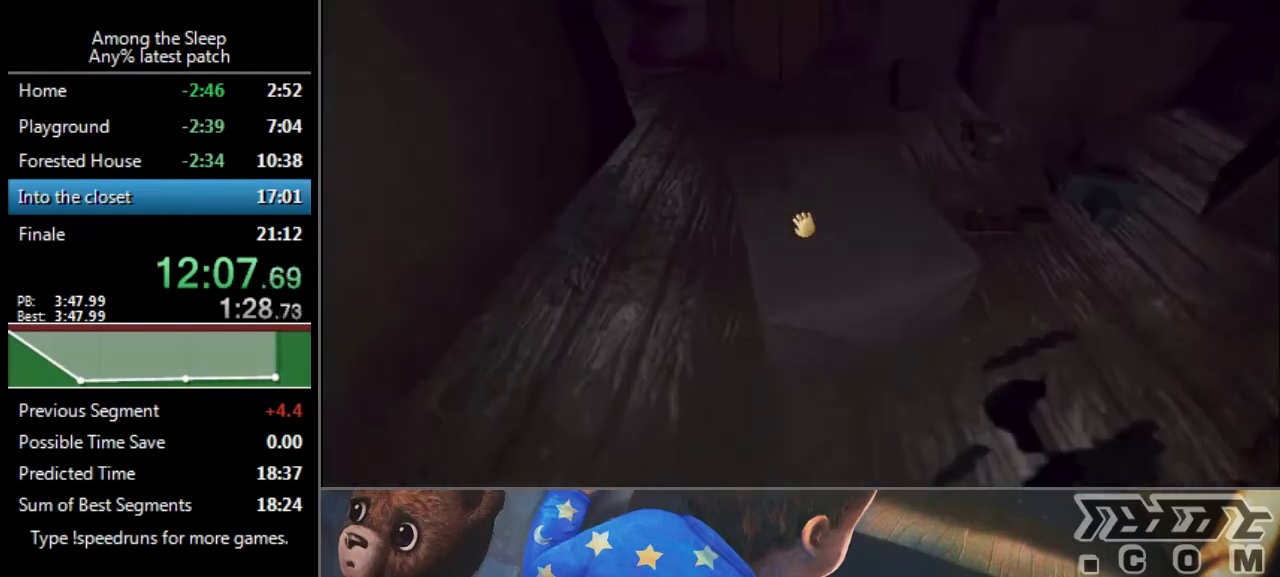
{"keys": ["click", "w"], "events": [[334, "a", "up"]]}
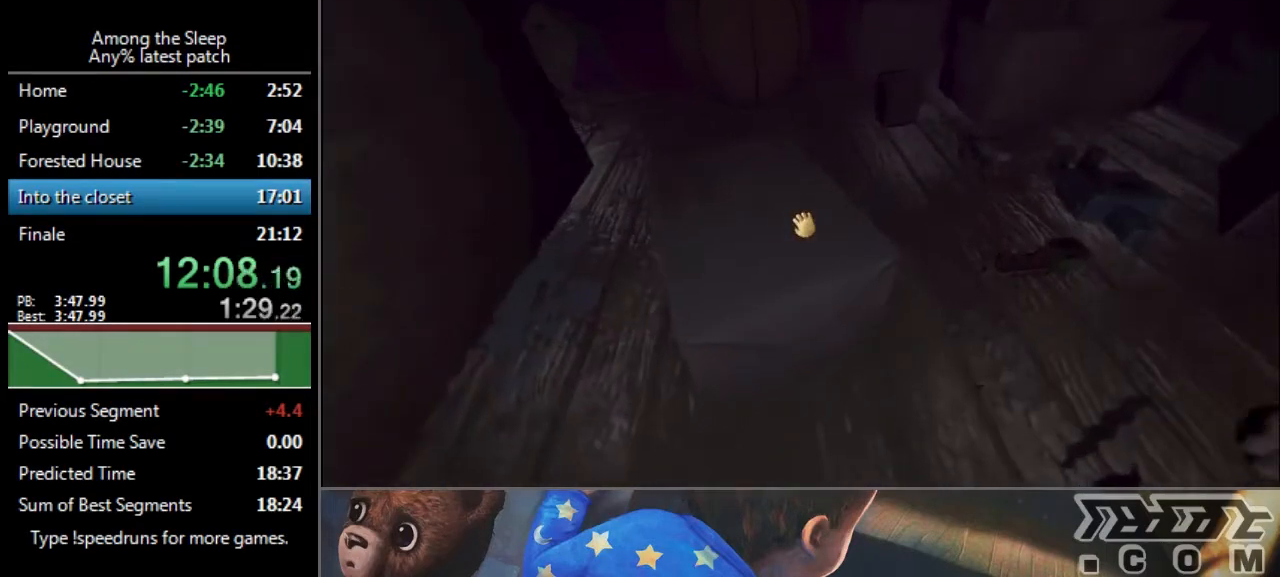
{"keys": ["a", "click", "w"], "events": [[133, "a", "down"]]}
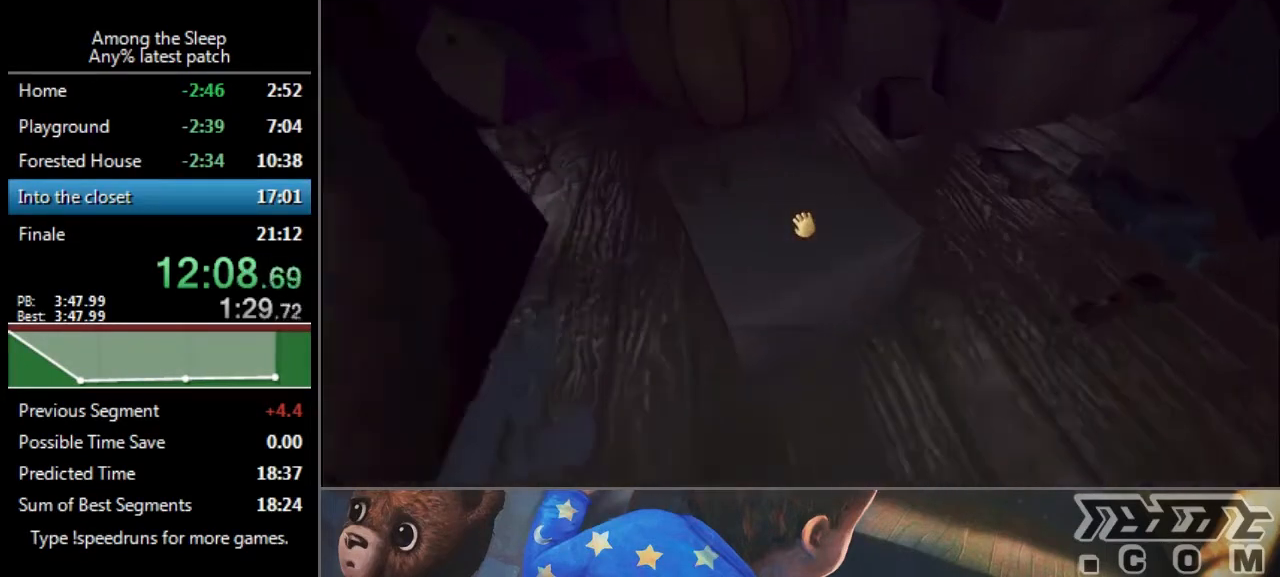
{"keys": ["d", "w"], "events": [[201, "a", "up"], [201, "click", "up"], [201, "d", "down"], [201, "w", "up"], [401, "w", "down"]]}
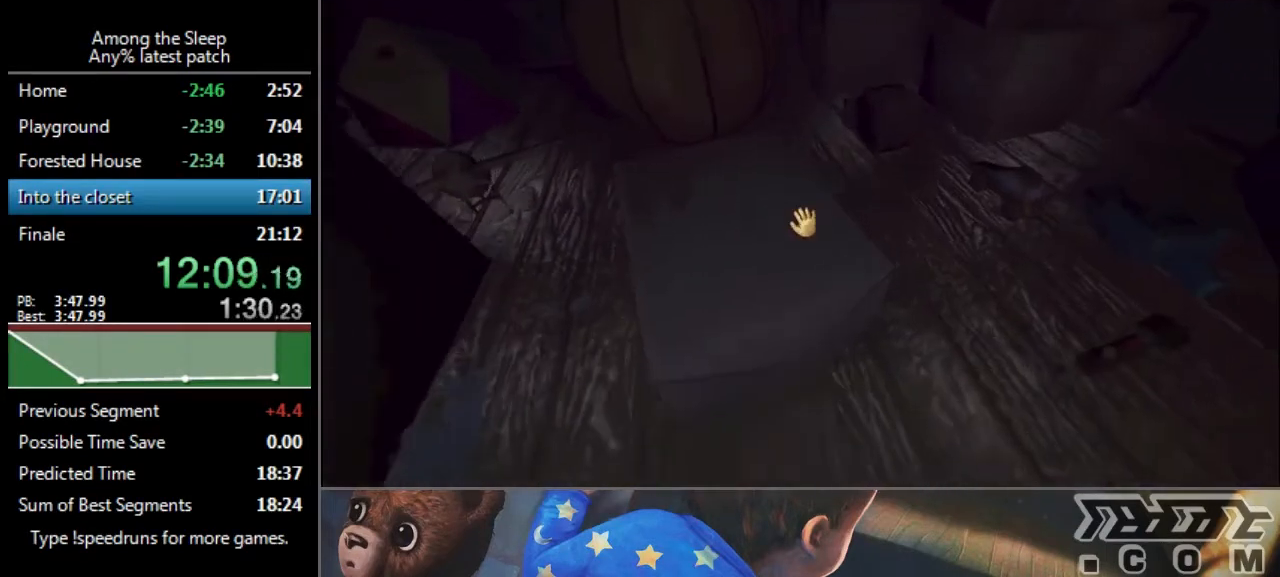
{"keys": ["click", "w"], "events": [[201, "d", "up"], [401, "click", "down"]]}
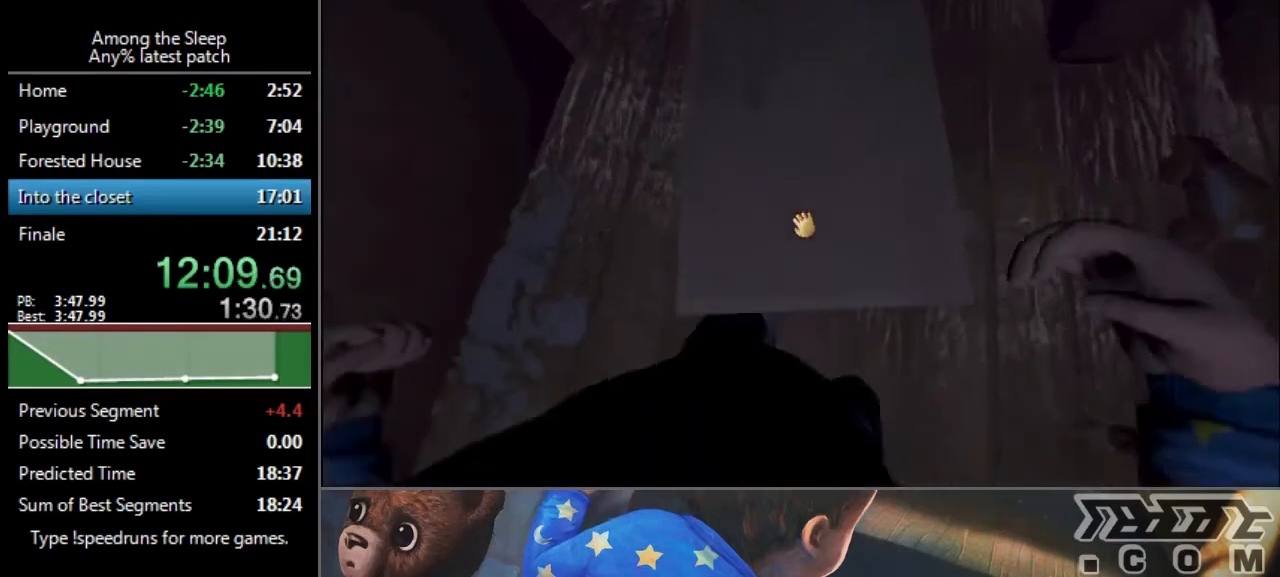
{"keys": ["click", "w"], "events": []}
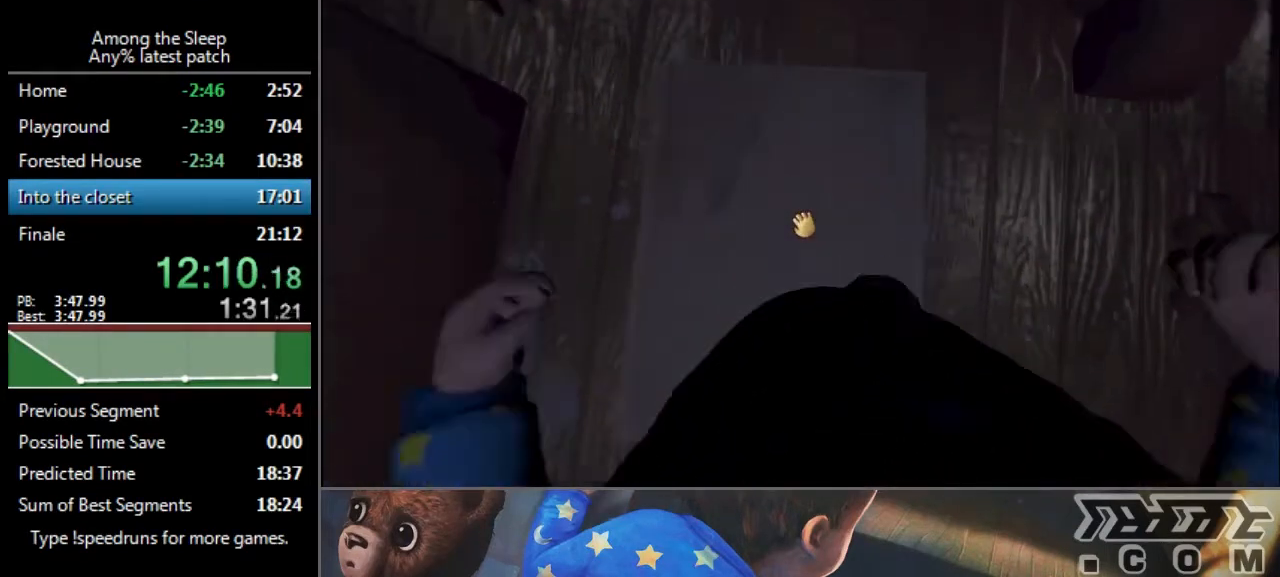
{"keys": ["w"], "events": [[167, "click", "up"]]}
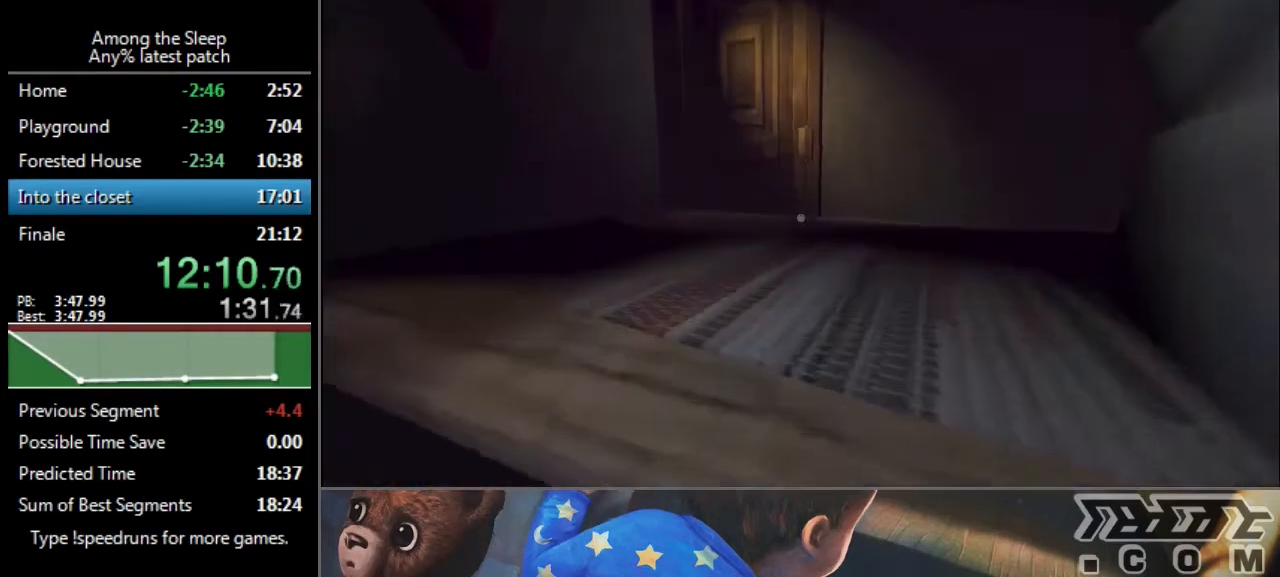
{"keys": ["sprint", "w"], "events": [[167, "climb", "down"], [167, "sprint", "down"], [234, "climb", "up"], [367, "climb", "down"], [434, "climb", "up"]]}
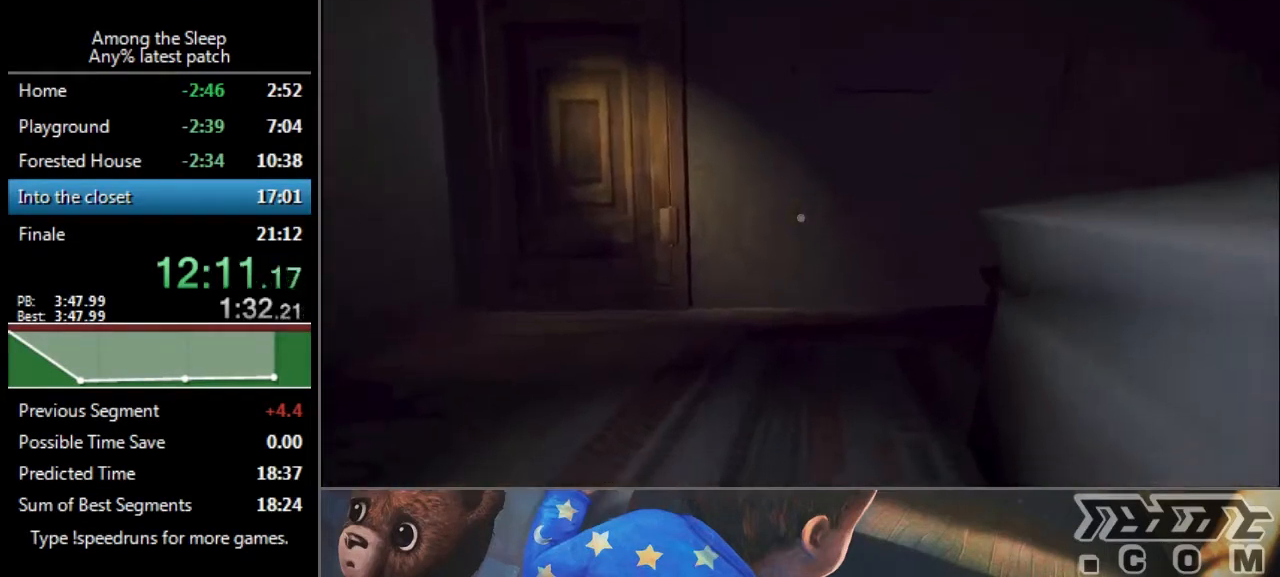
{"keys": ["sprint", "w"], "events": [[101, "d", "down"], [367, "climb", "down"], [501, "climb", "up"], [501, "d", "up"]]}
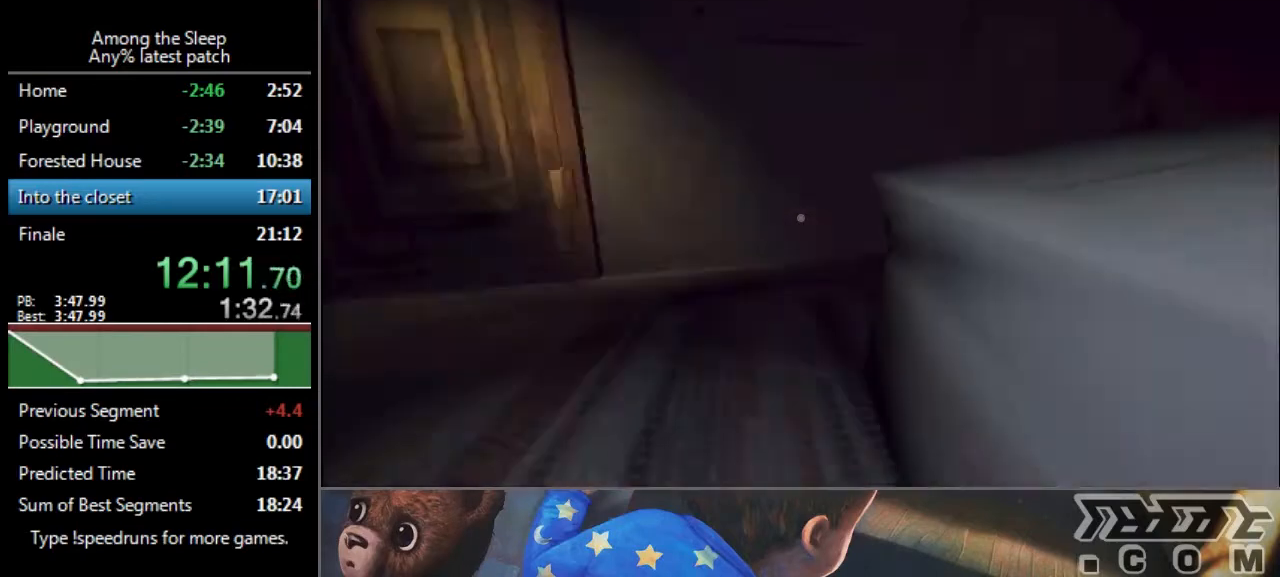
{"keys": ["climb", "sprint", "w"], "events": [[67, "climb", "down"], [133, "climb", "up"], [200, "climb", "down"], [300, "climb", "up"], [334, "climb", "down"], [434, "climb", "up"], [500, "climb", "down"]]}
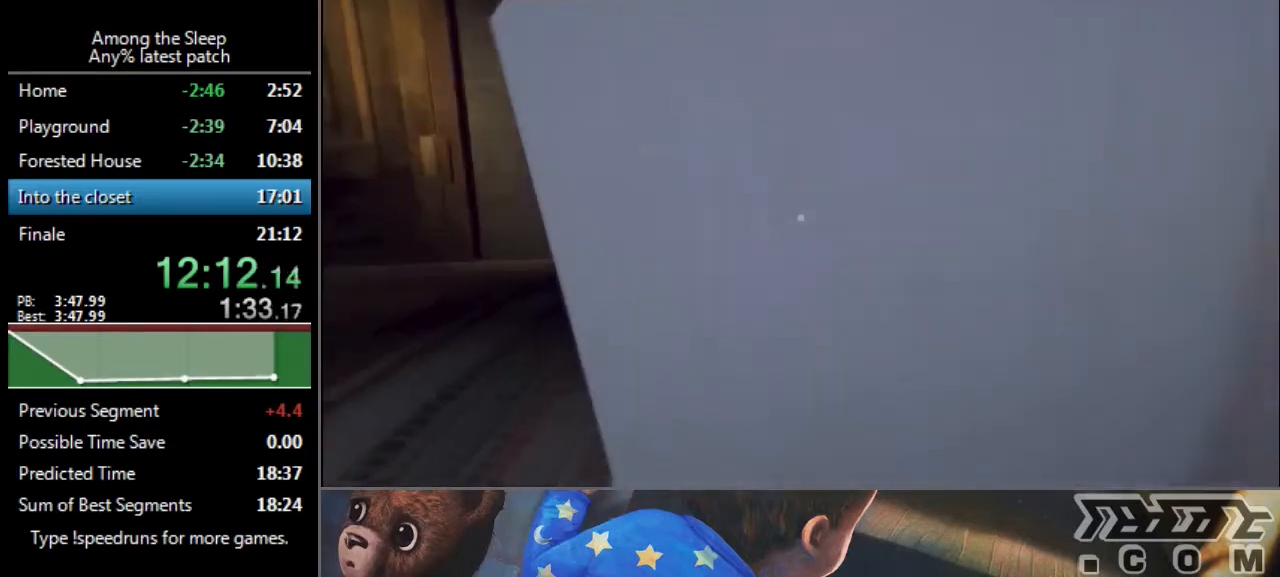
{"keys": ["sprint", "w"], "events": [[34, "climb", "up"]]}
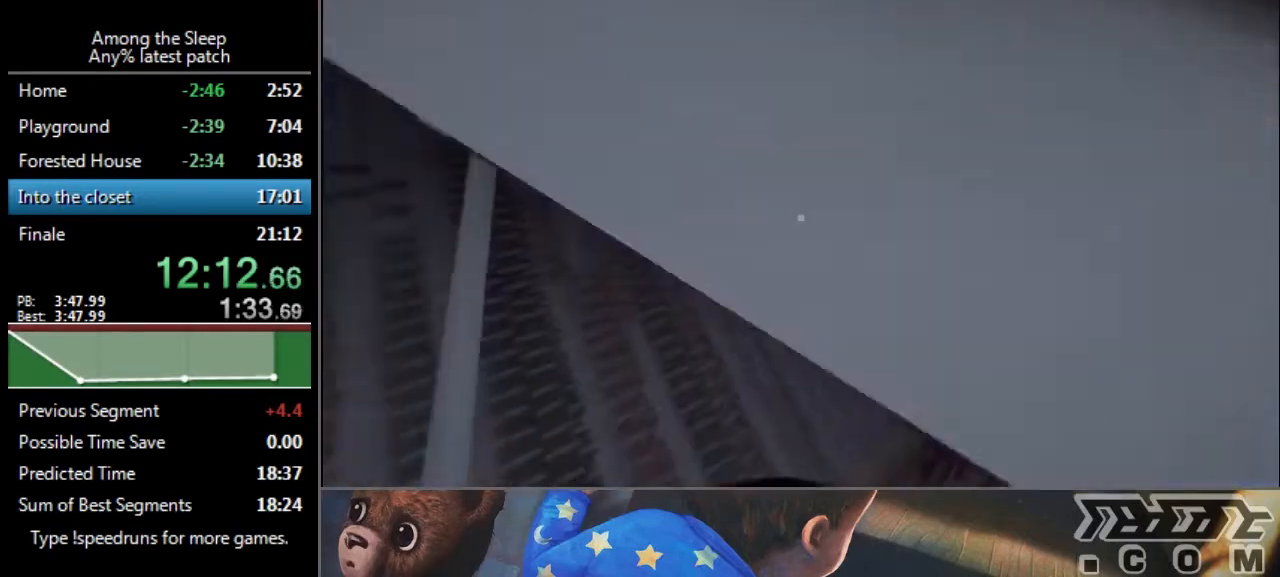
{"keys": ["sprint", "w"], "events": []}
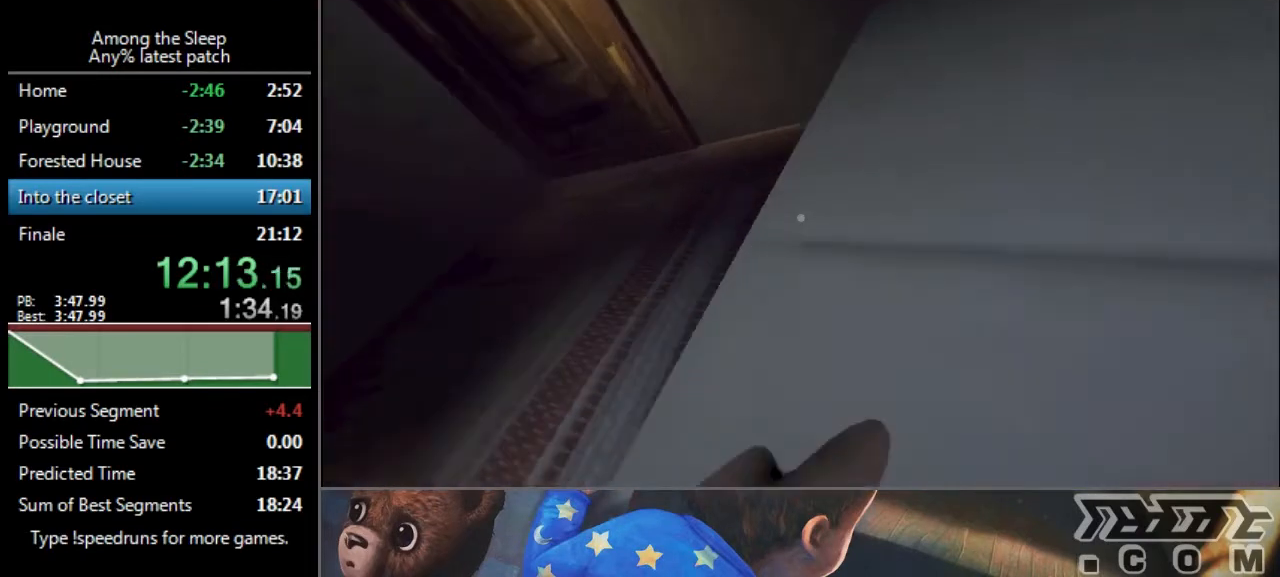
{"keys": ["a", "w"], "events": [[67, "sprint", "up"], [401, "a", "down"]]}
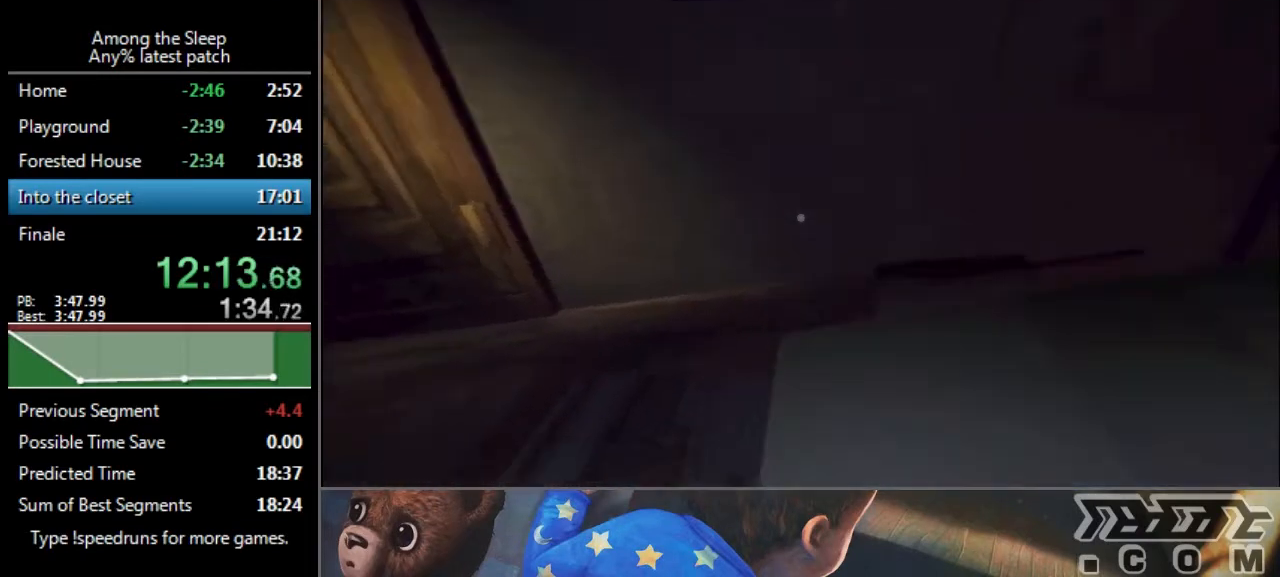
{"keys": ["w"], "events": [[167, "a", "up"]]}
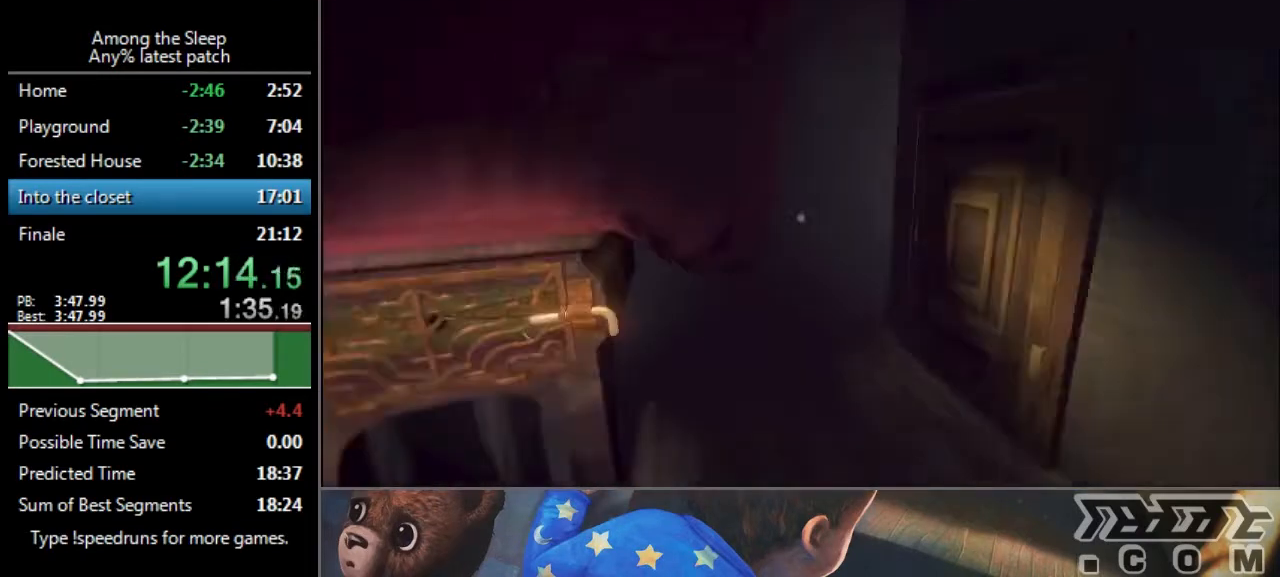
{"keys": [], "events": [[167, "a", "down"], [334, "a", "up"], [334, "w", "up"]]}
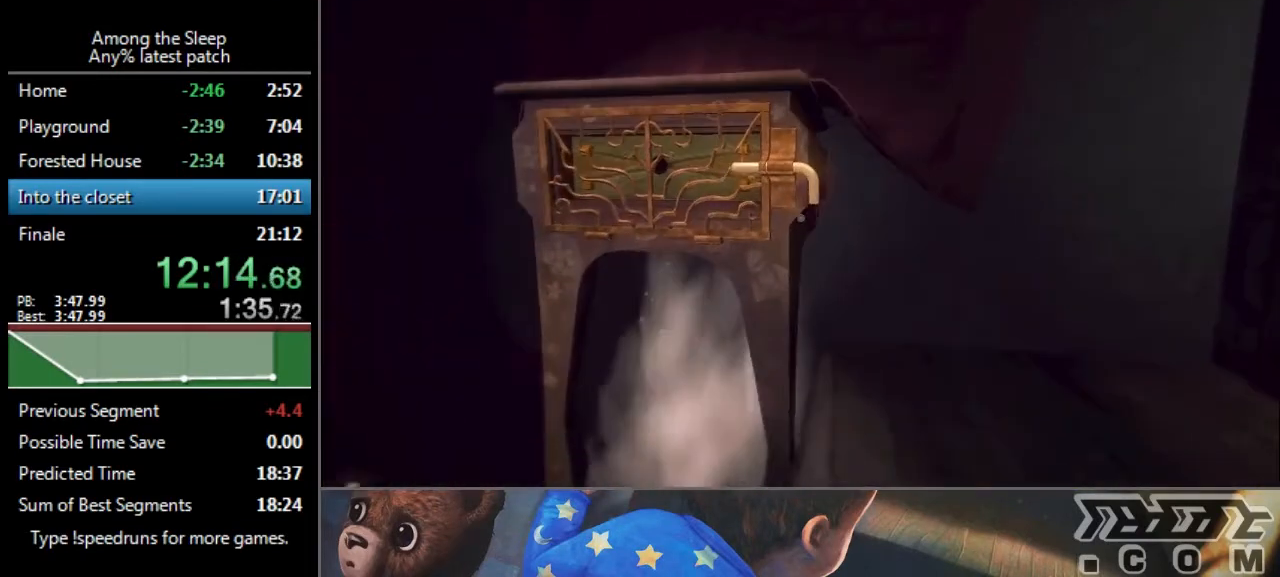
{"keys": [], "events": [[200, "d", "down"], [200, "w", "down"], [300, "d", "up"], [434, "w", "up"]]}
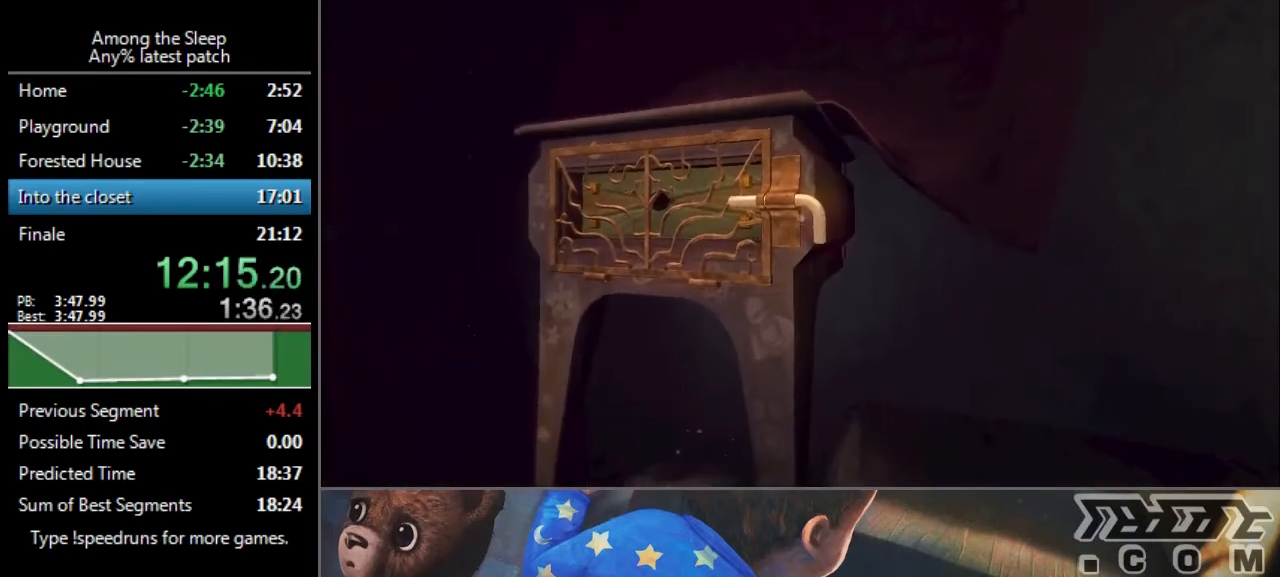
{"keys": [], "events": []}
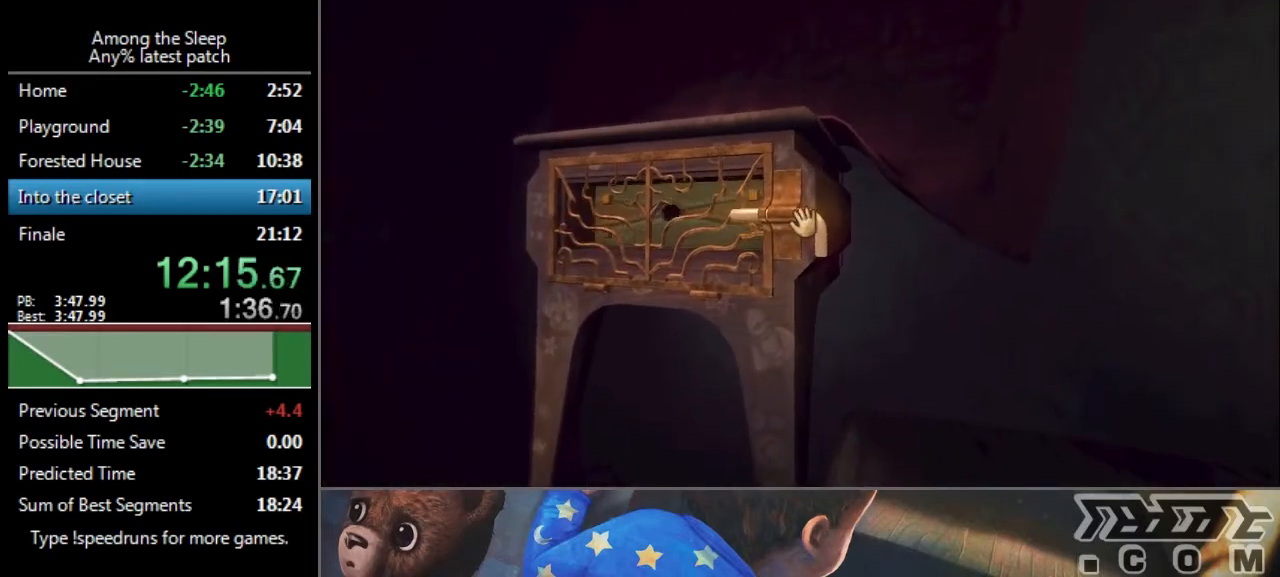
{"keys": [], "events": []}
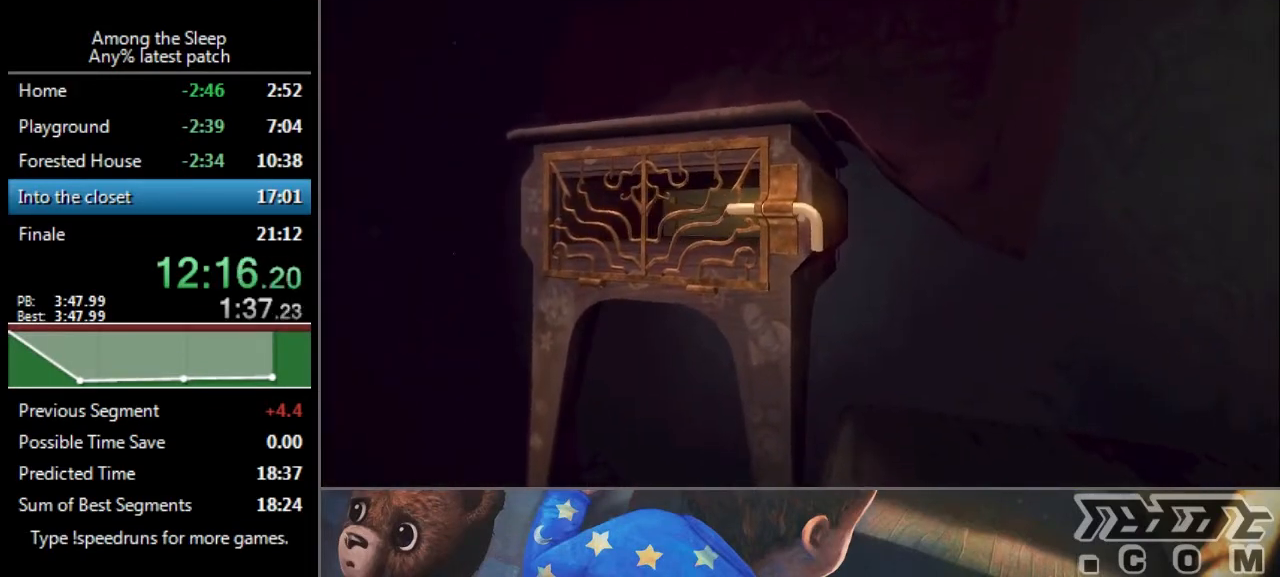
{"keys": ["click"], "events": [[434, "click", "down"]]}
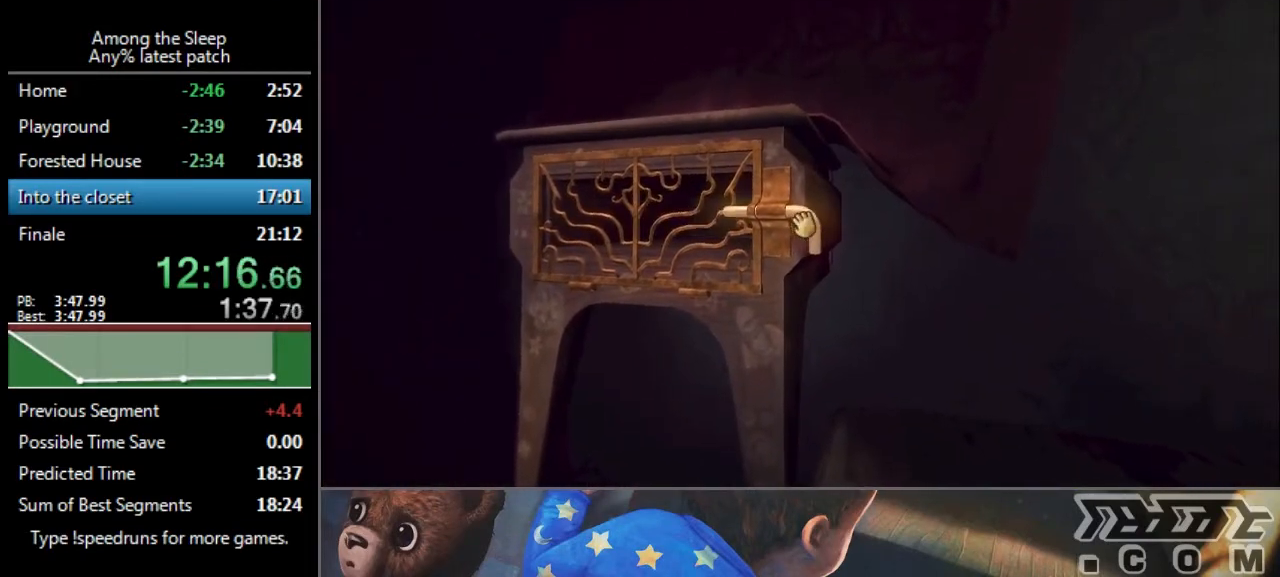
{"keys": ["click"], "events": []}
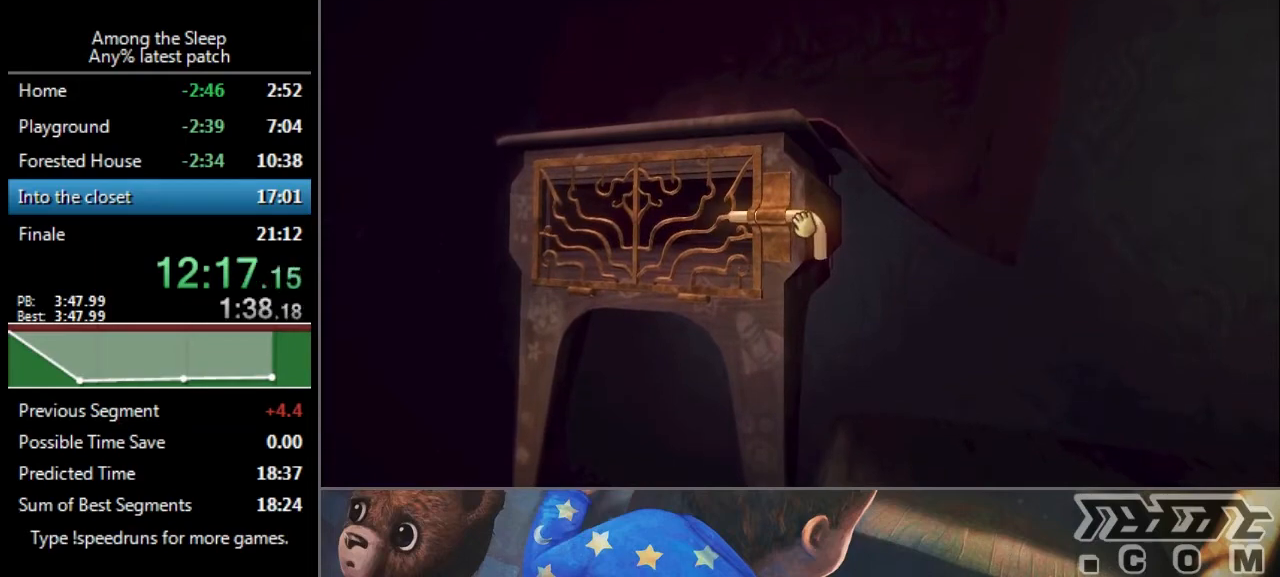
{"keys": ["click"], "events": []}
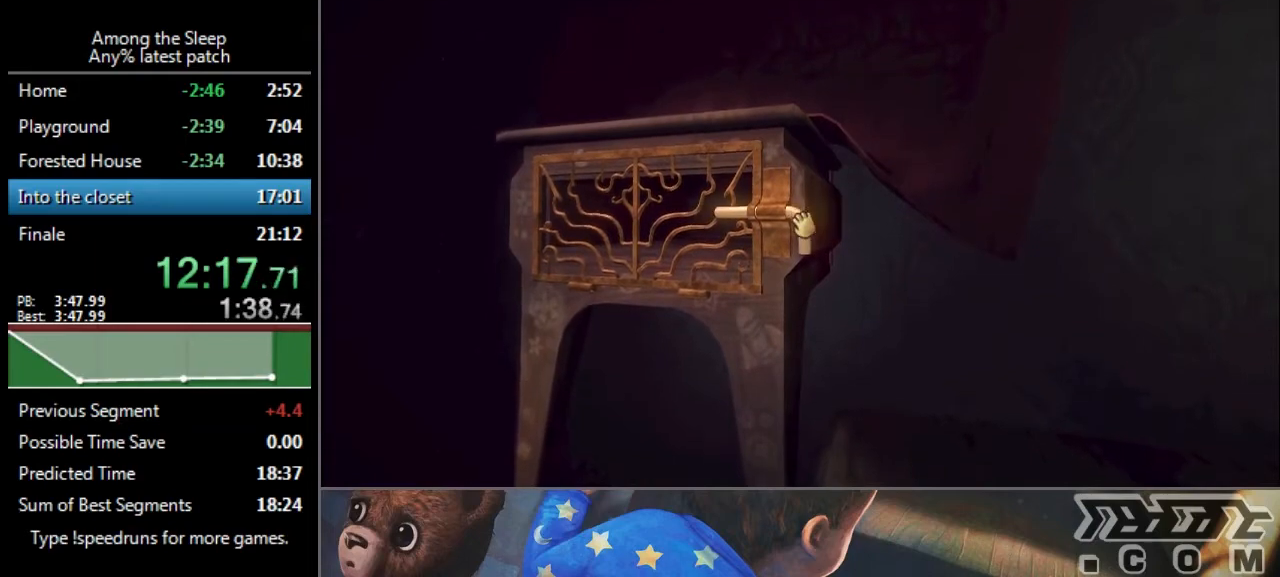
{"keys": ["click"], "events": []}
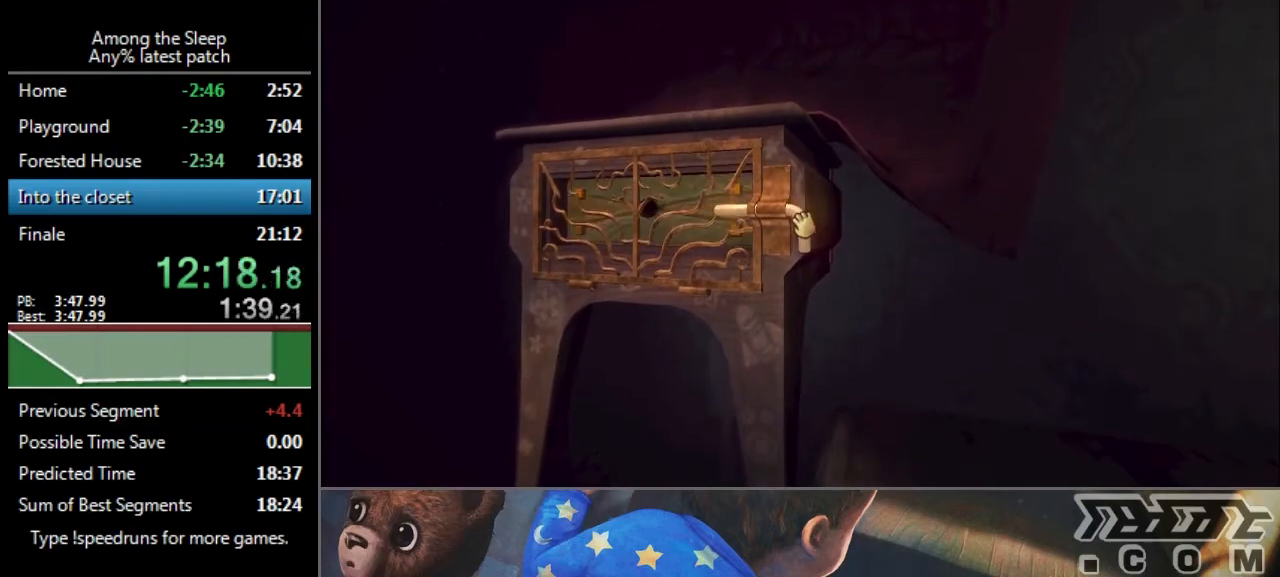
{"keys": ["click"], "events": []}
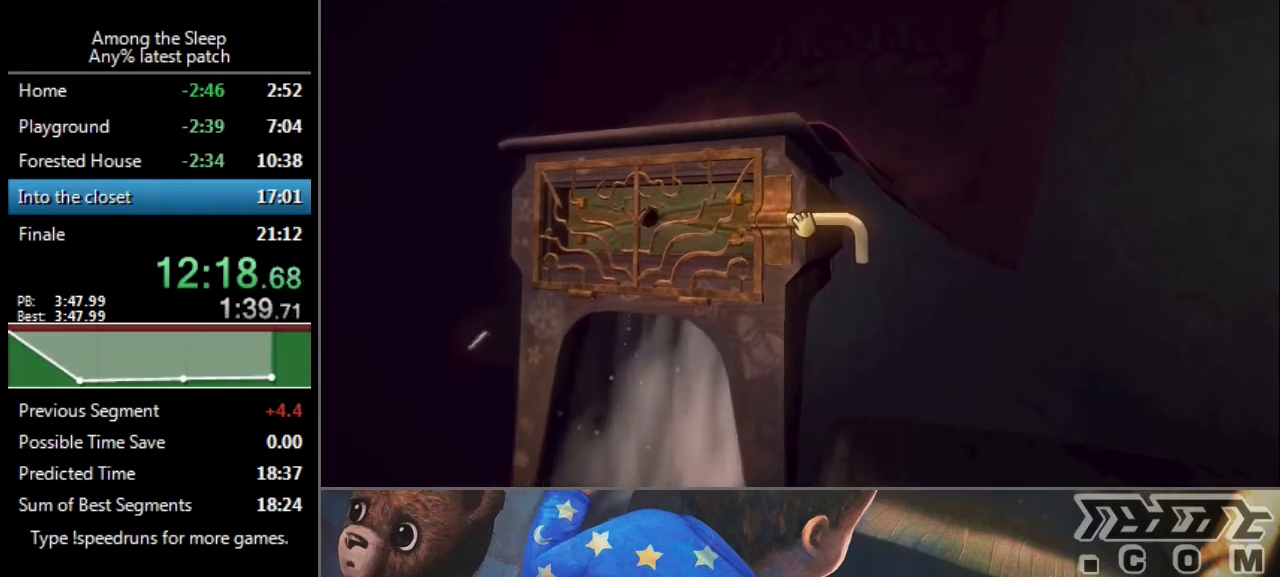
{"keys": ["a", "climb", "w"], "events": [[100, "a", "down"], [100, "click", "up"], [234, "w", "down"], [300, "climb", "down"], [300, "sprint", "down"], [400, "climb", "up"], [400, "sprint", "up"], [500, "climb", "down"]]}